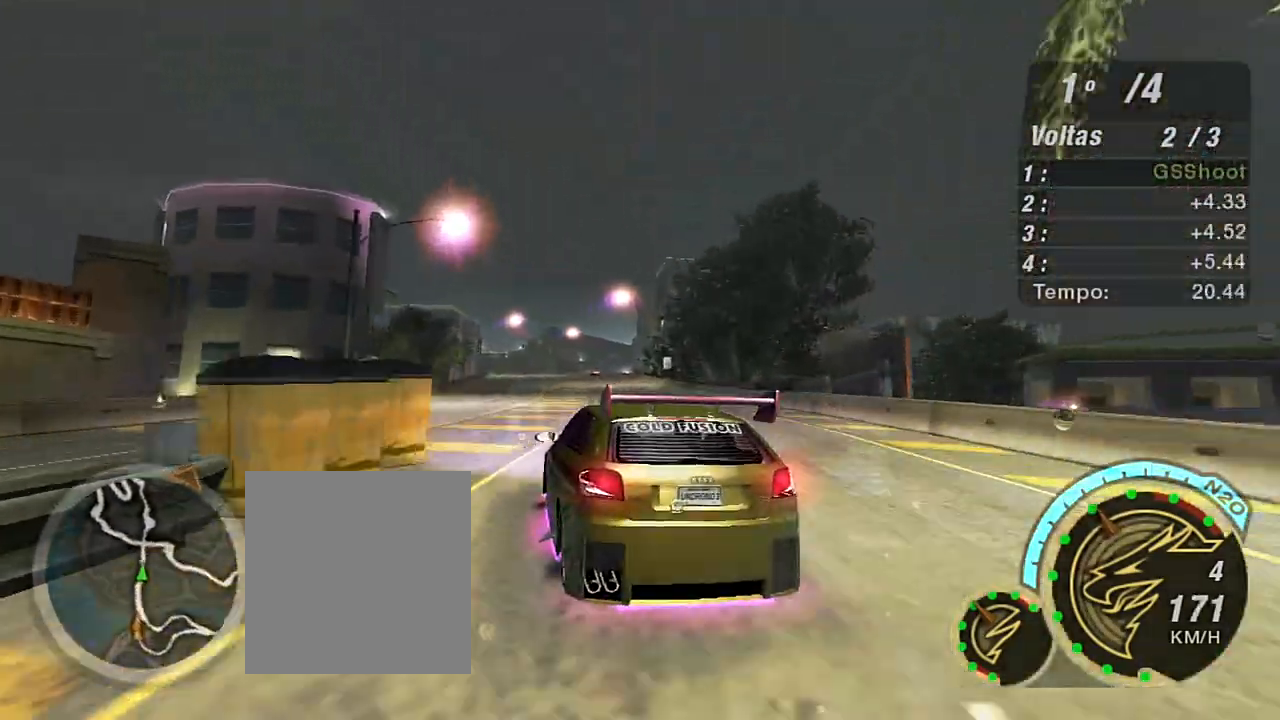
Gameplay with a controller (Xbox layout); each line is a JSON object with the inputs held at the frame after it. "events" lists button and stick changes between this image and that frame as [ms after this image, input, new state], when the widget could be followed in between. Not read: L3.
{"buttons": ["R2"], "left_stick": "right", "right_stick": "center", "events": [[100, "left_stick", "up"], [233, "left_stick", "center"], [467, "left_stick", "right"]]}
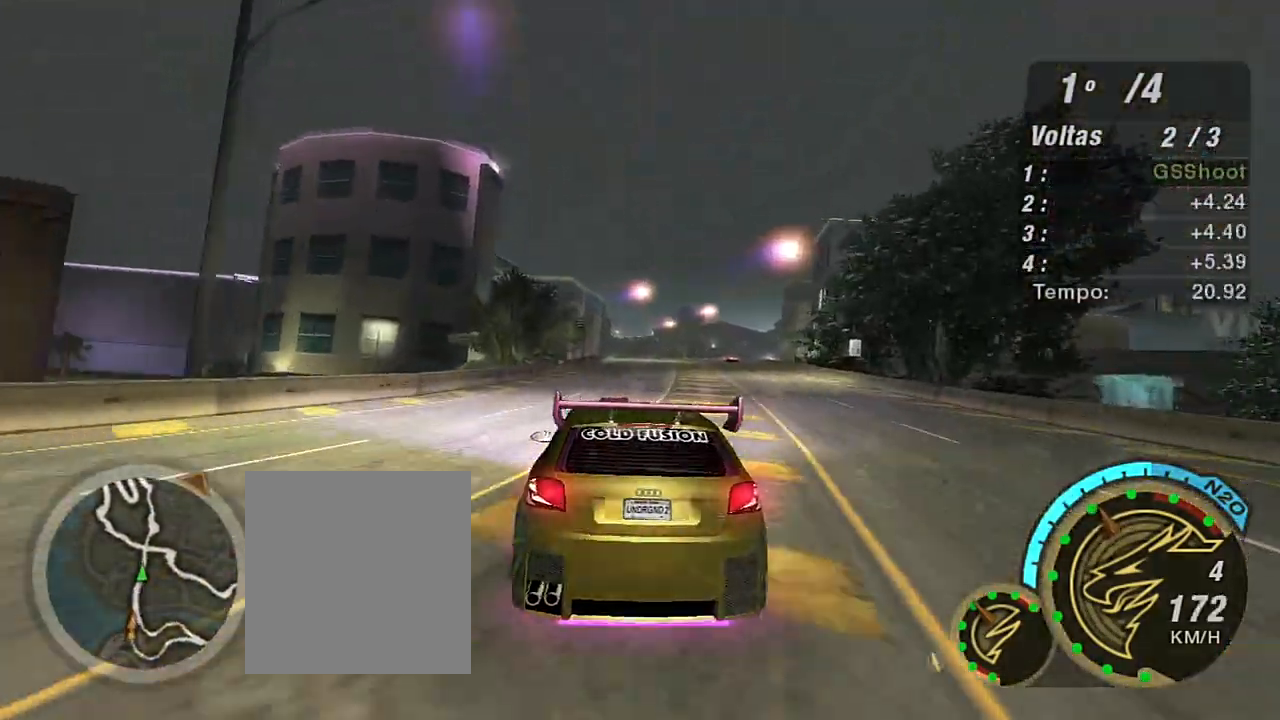
{"buttons": ["R2"], "left_stick": "center", "right_stick": "center", "events": [[101, "left_stick", "up"], [134, "X", "down"], [201, "X", "up"], [201, "left_stick", "up-right"], [367, "X", "down"], [401, "X", "up"], [434, "left_stick", "center"]]}
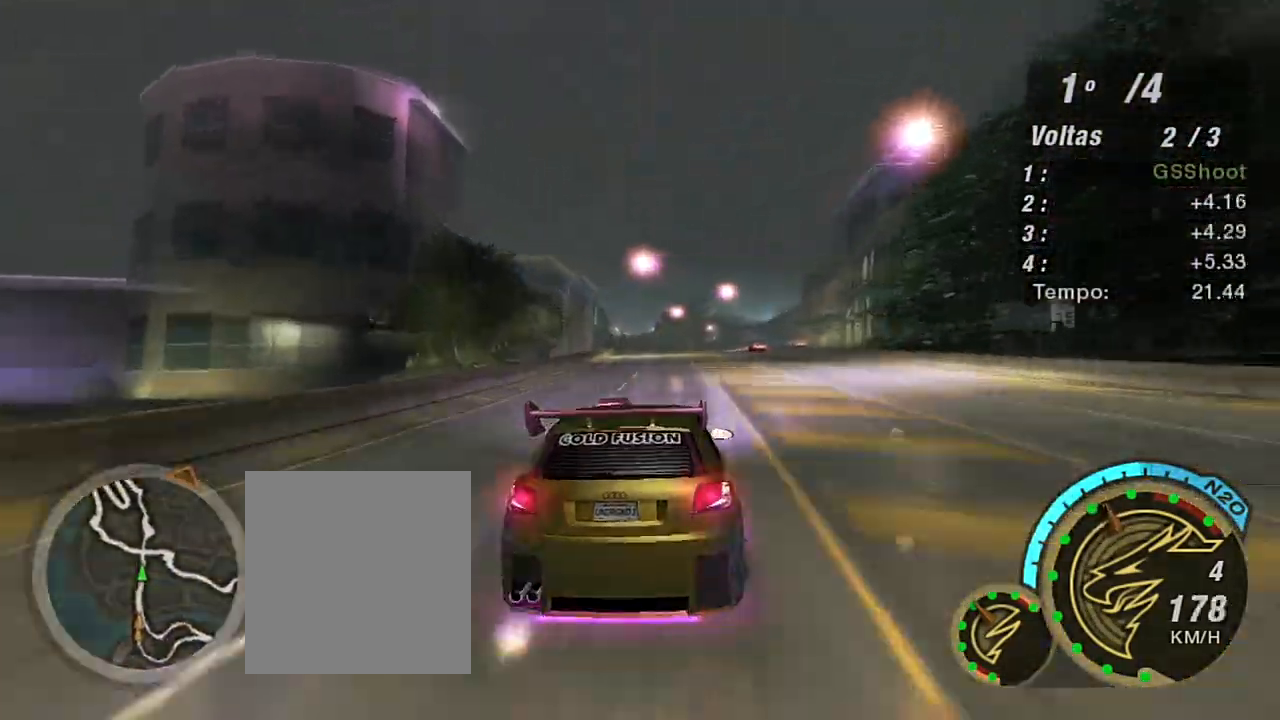
{"buttons": ["R2"], "left_stick": "up-right", "right_stick": "center", "events": [[67, "X", "down"], [133, "X", "up"], [267, "X", "down"], [334, "X", "up"], [434, "left_stick", "up-right"]]}
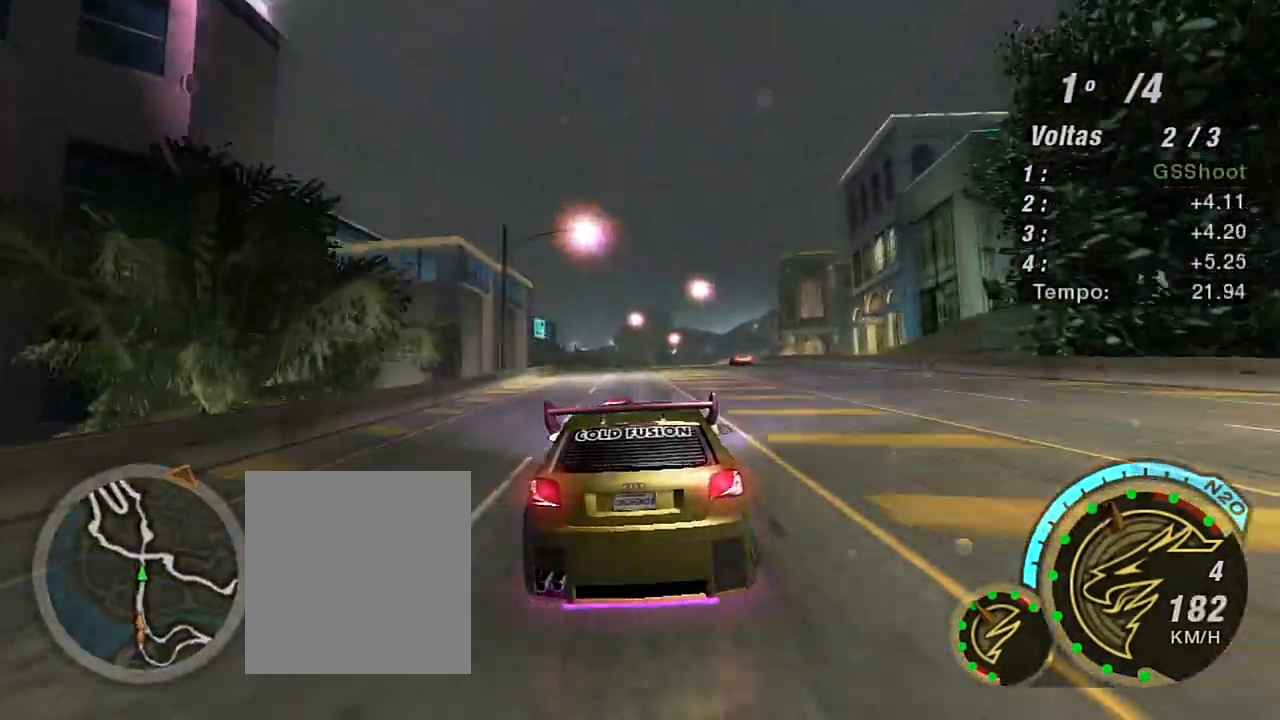
{"buttons": ["R2"], "left_stick": "up-right", "right_stick": "center", "events": [[101, "left_stick", "center"], [367, "left_stick", "up-right"]]}
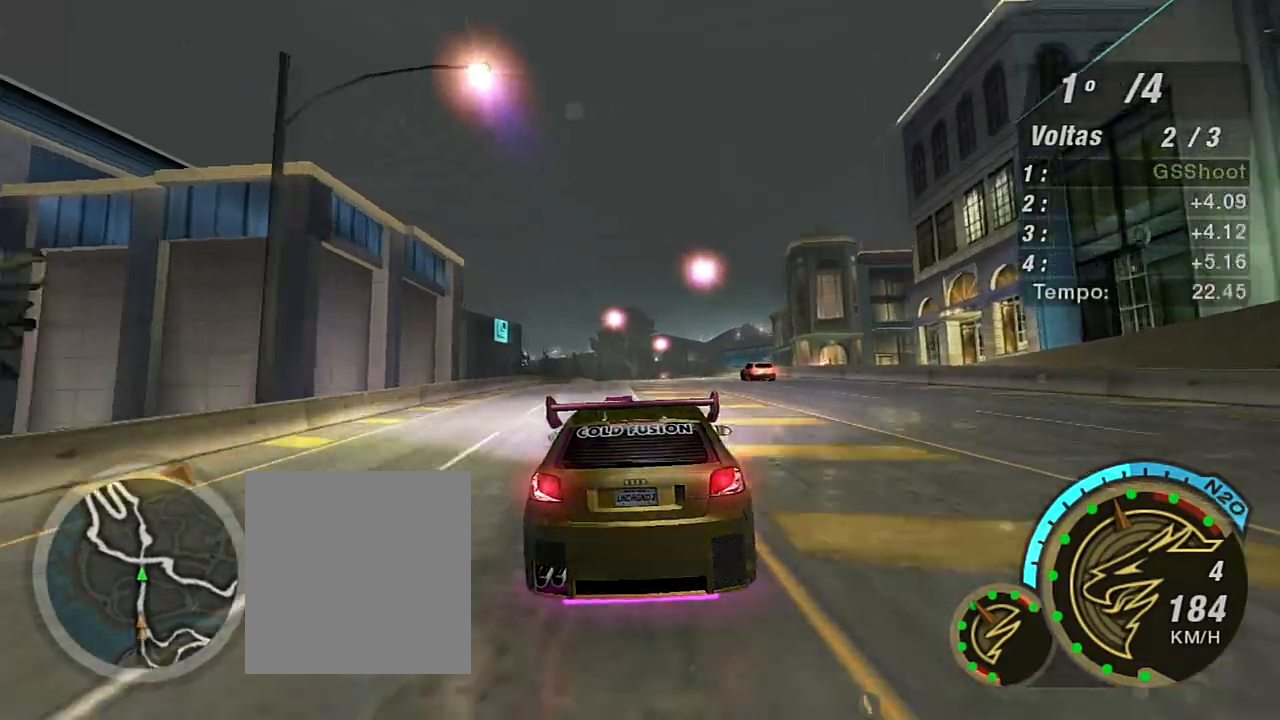
{"buttons": ["R2"], "left_stick": "center", "right_stick": "center", "events": [[33, "left_stick", "center"], [267, "left_stick", "right"], [467, "left_stick", "center"]]}
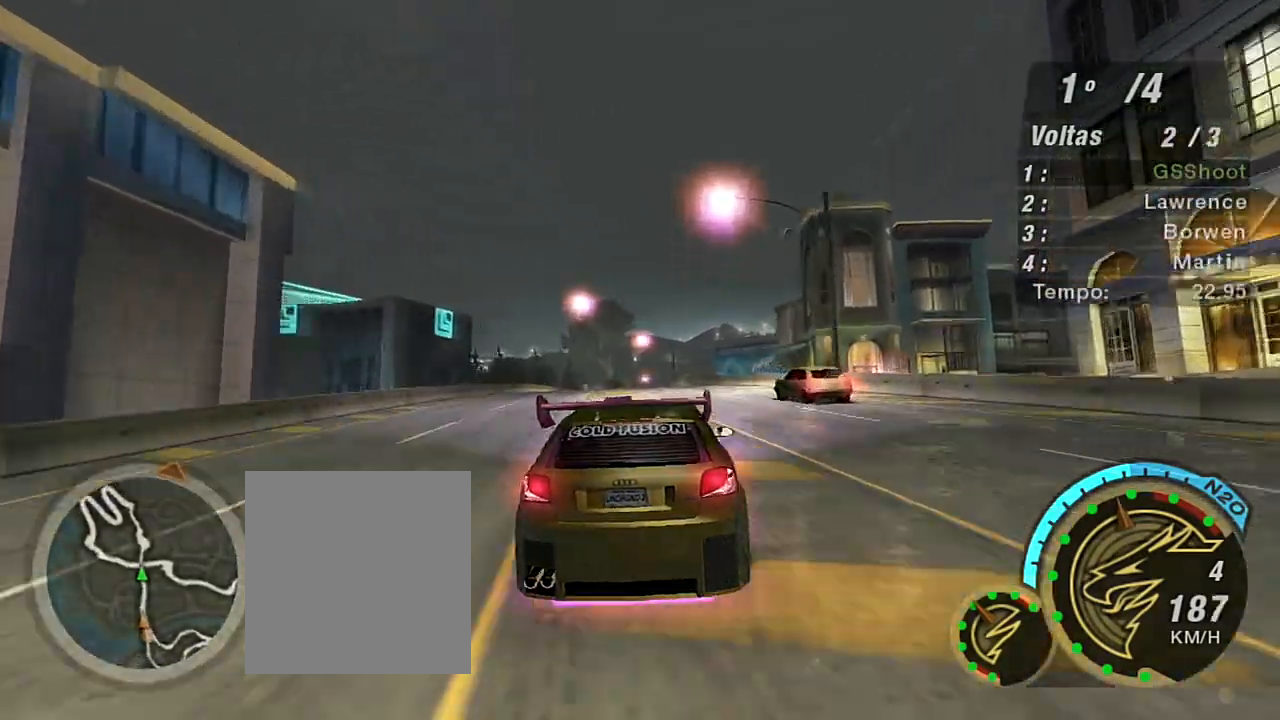
{"buttons": ["R2"], "left_stick": "center", "right_stick": "center", "events": [[34, "left_stick", "left"], [167, "left_stick", "center"], [234, "left_stick", "left"], [367, "left_stick", "center"]]}
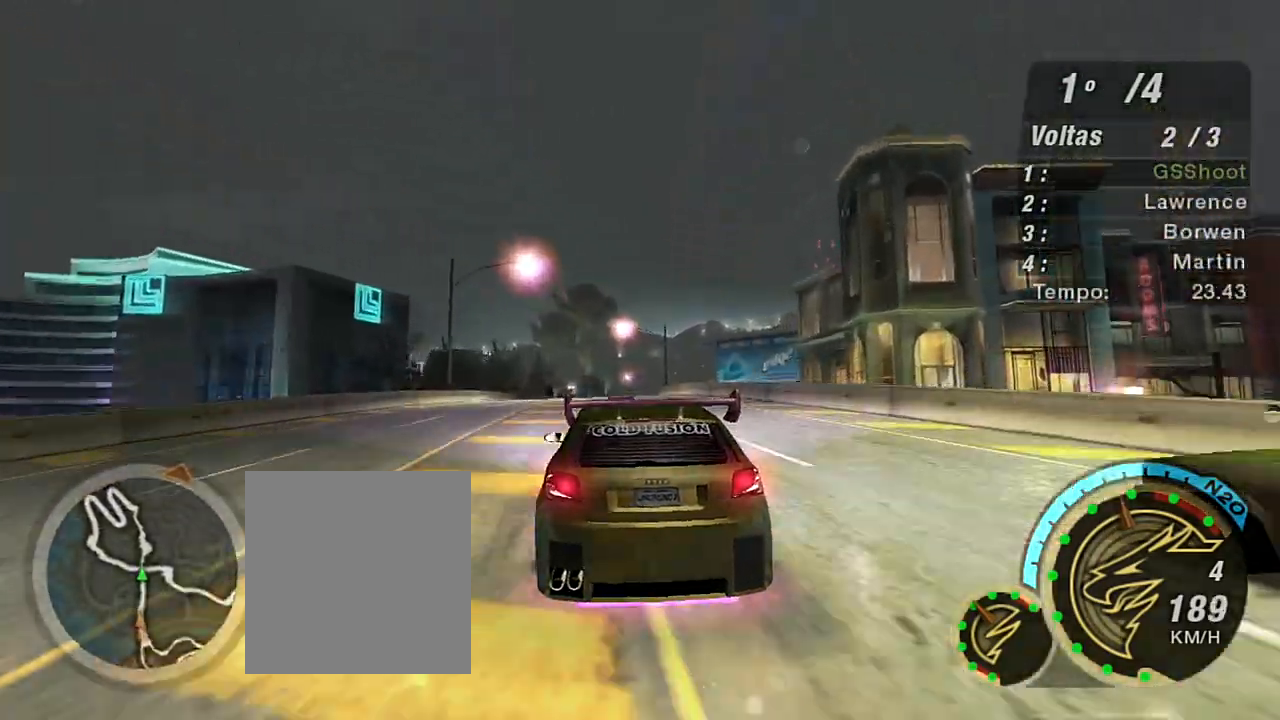
{"buttons": ["R2"], "left_stick": "right", "right_stick": "center", "events": [[233, "left_stick", "down-left"], [400, "left_stick", "center"], [467, "left_stick", "right"]]}
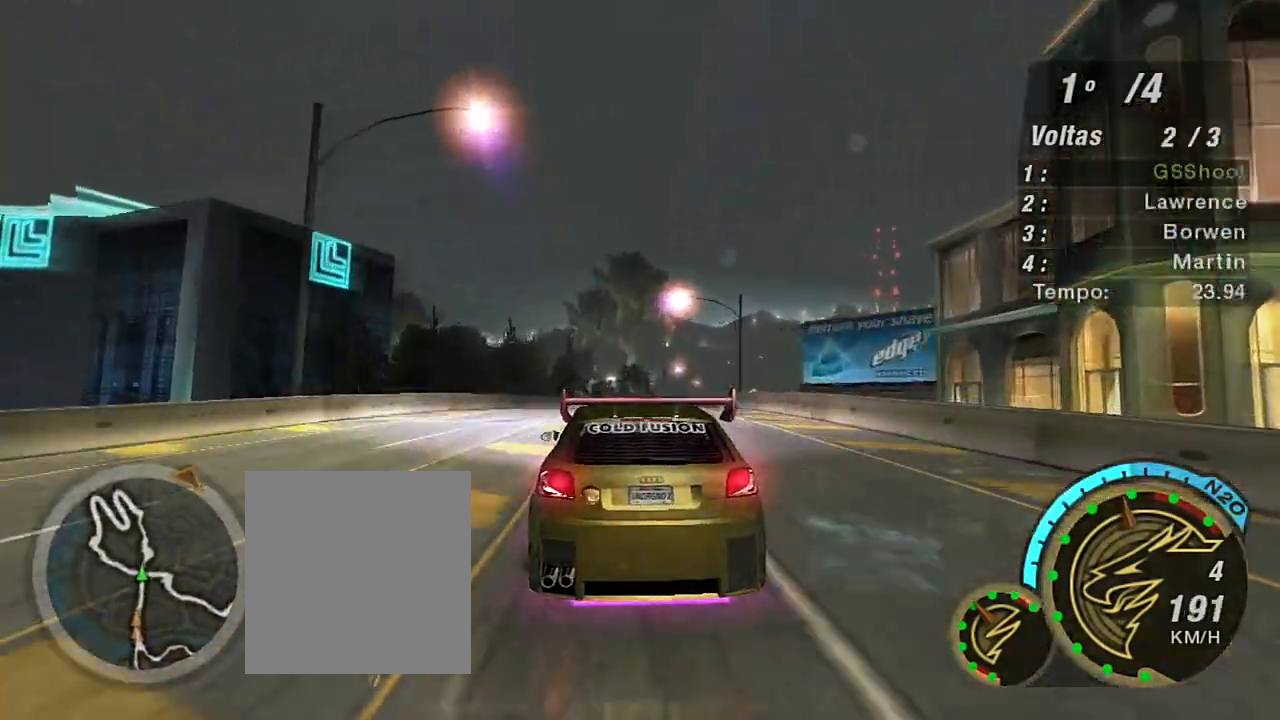
{"buttons": ["R2"], "left_stick": "up-right", "right_stick": "center", "events": [[267, "left_stick", "center"], [434, "left_stick", "up-right"]]}
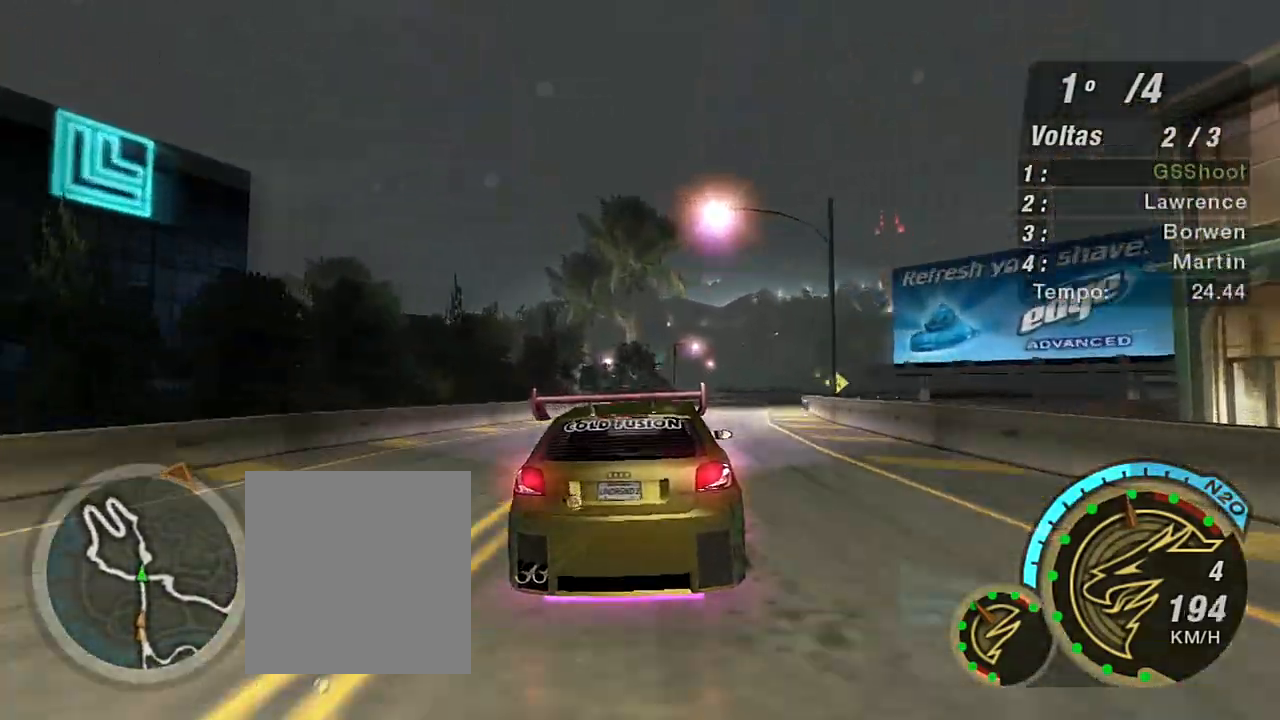
{"buttons": ["R2"], "left_stick": "up-right", "right_stick": "center", "events": []}
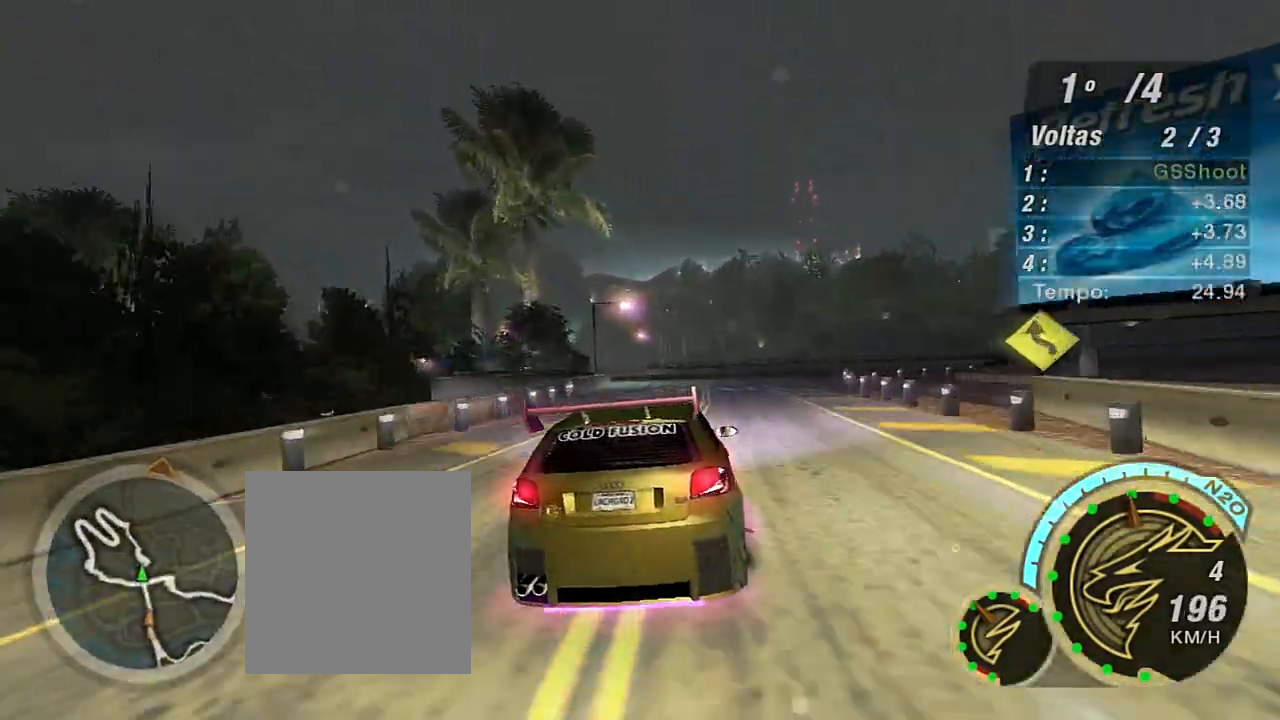
{"buttons": ["R2"], "left_stick": "left", "right_stick": "center", "events": [[134, "left_stick", "center"], [201, "left_stick", "left"]]}
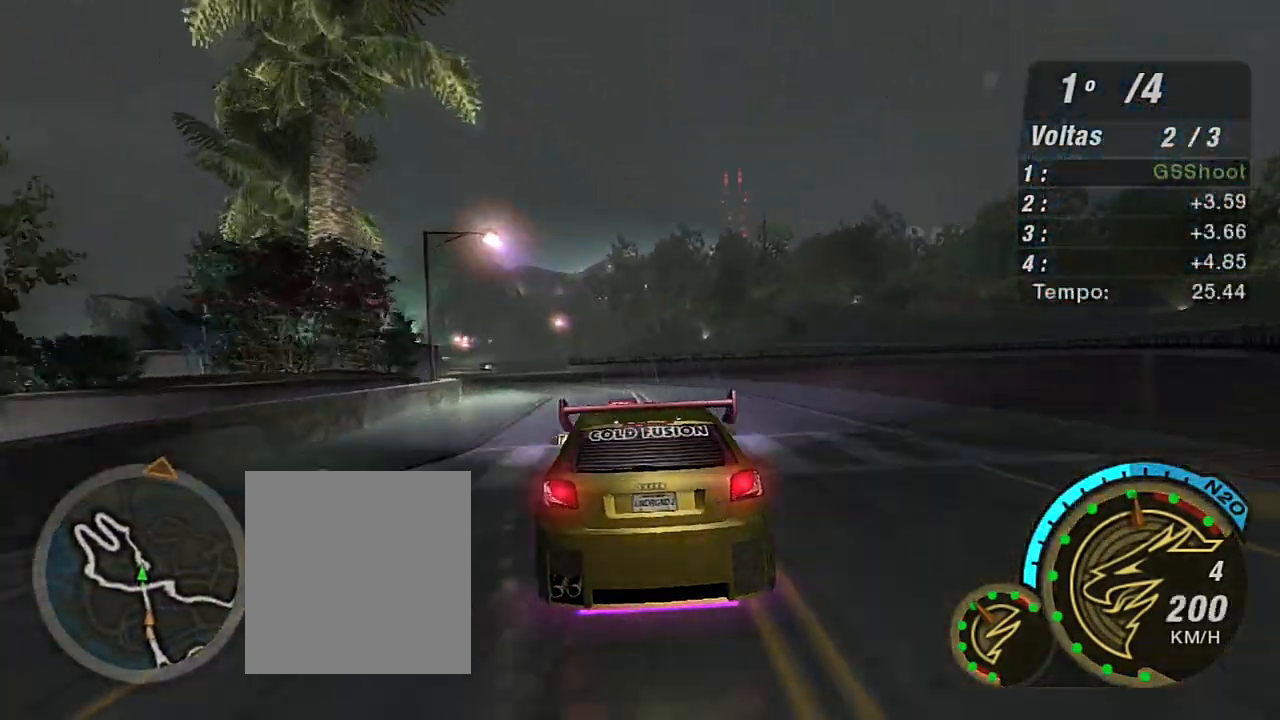
{"buttons": ["R2"], "left_stick": "center", "right_stick": "center", "events": [[200, "left_stick", "center"], [300, "left_stick", "left"], [467, "left_stick", "center"]]}
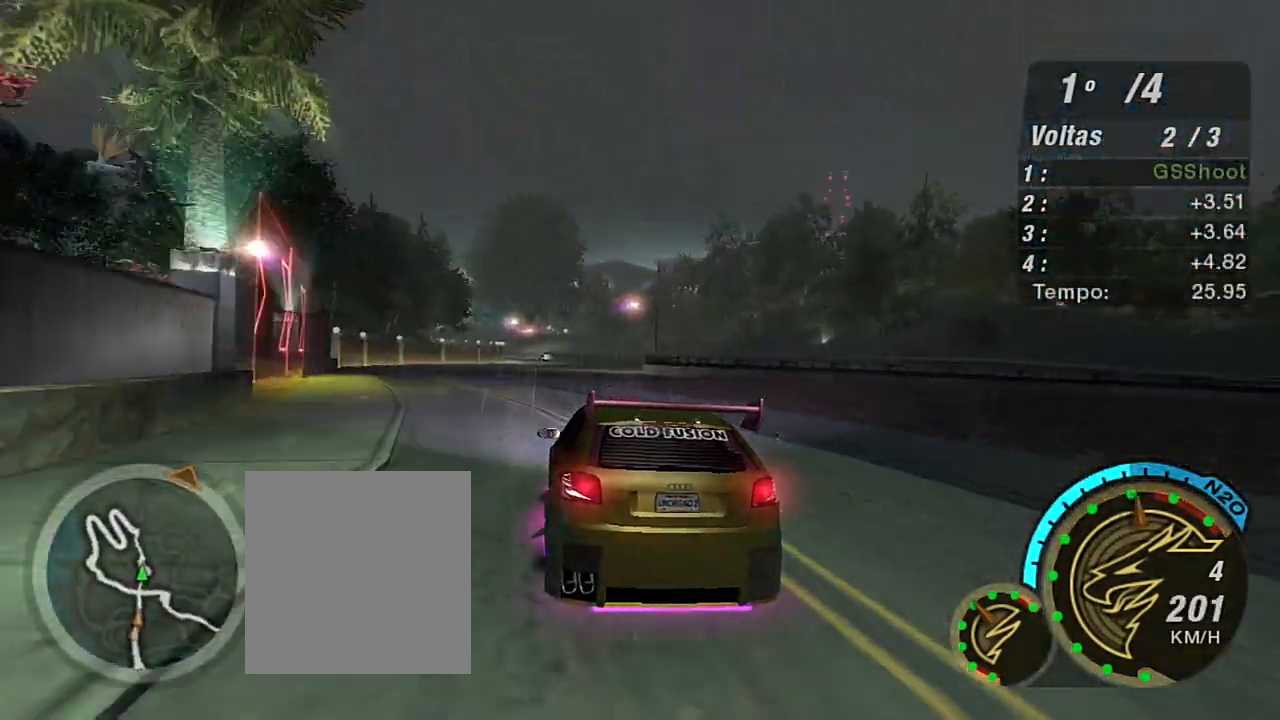
{"buttons": ["R2"], "left_stick": "center", "right_stick": "center", "events": [[134, "left_stick", "right"], [267, "left_stick", "center"]]}
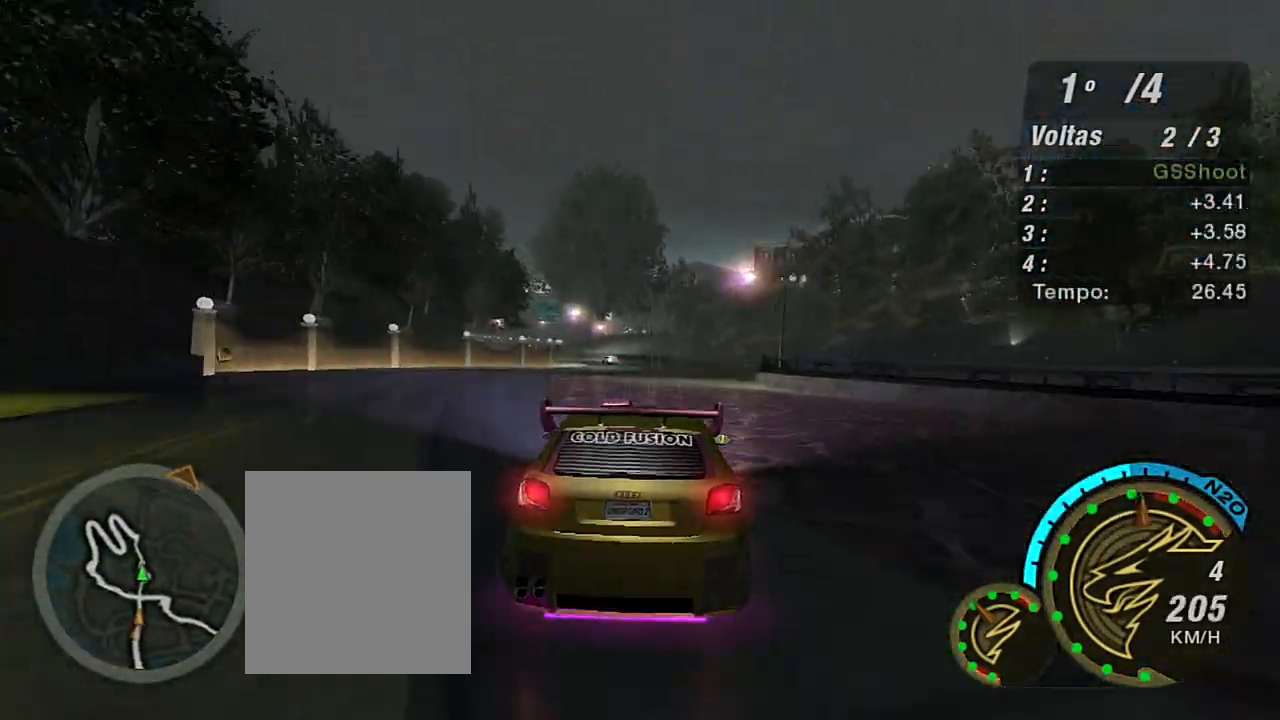
{"buttons": ["R2"], "left_stick": "center", "right_stick": "center", "events": [[133, "left_stick", "left"], [200, "left_stick", "down-left"], [334, "left_stick", "center"]]}
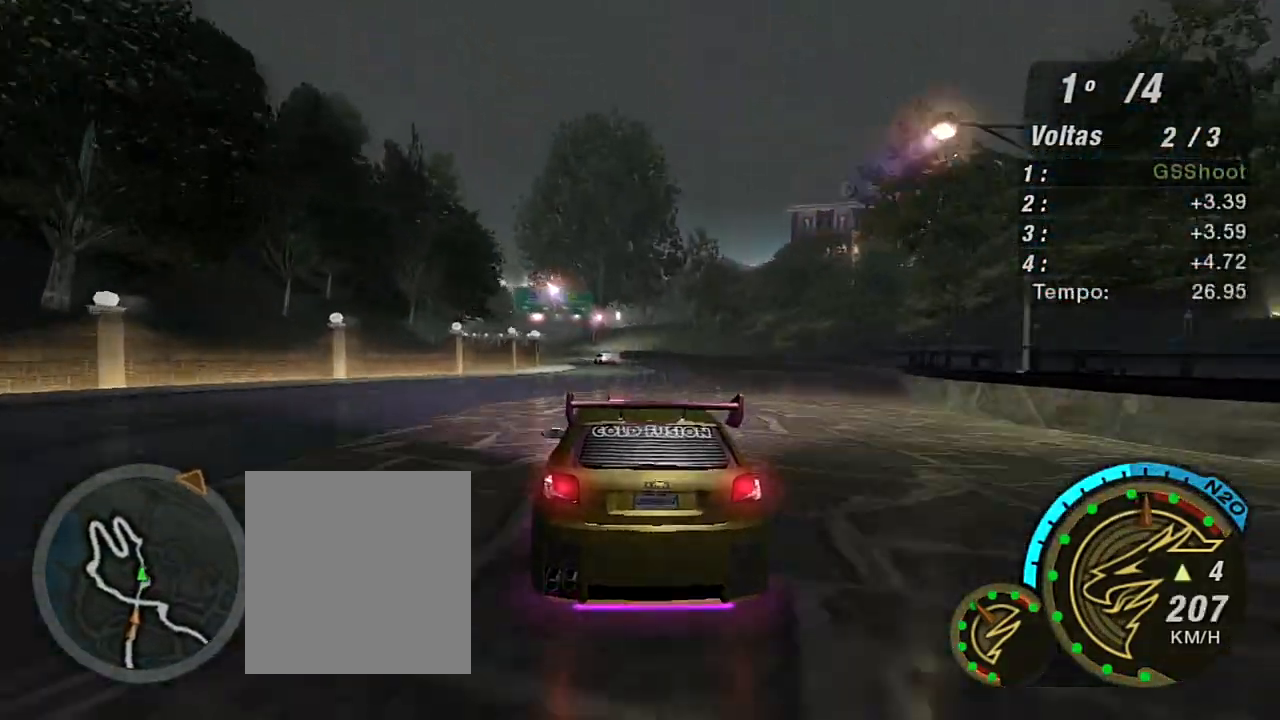
{"buttons": ["R2"], "left_stick": "down-left", "right_stick": "center", "events": [[101, "left_stick", "left"], [167, "left_stick", "down-left"], [367, "left_stick", "center"], [501, "left_stick", "down-left"]]}
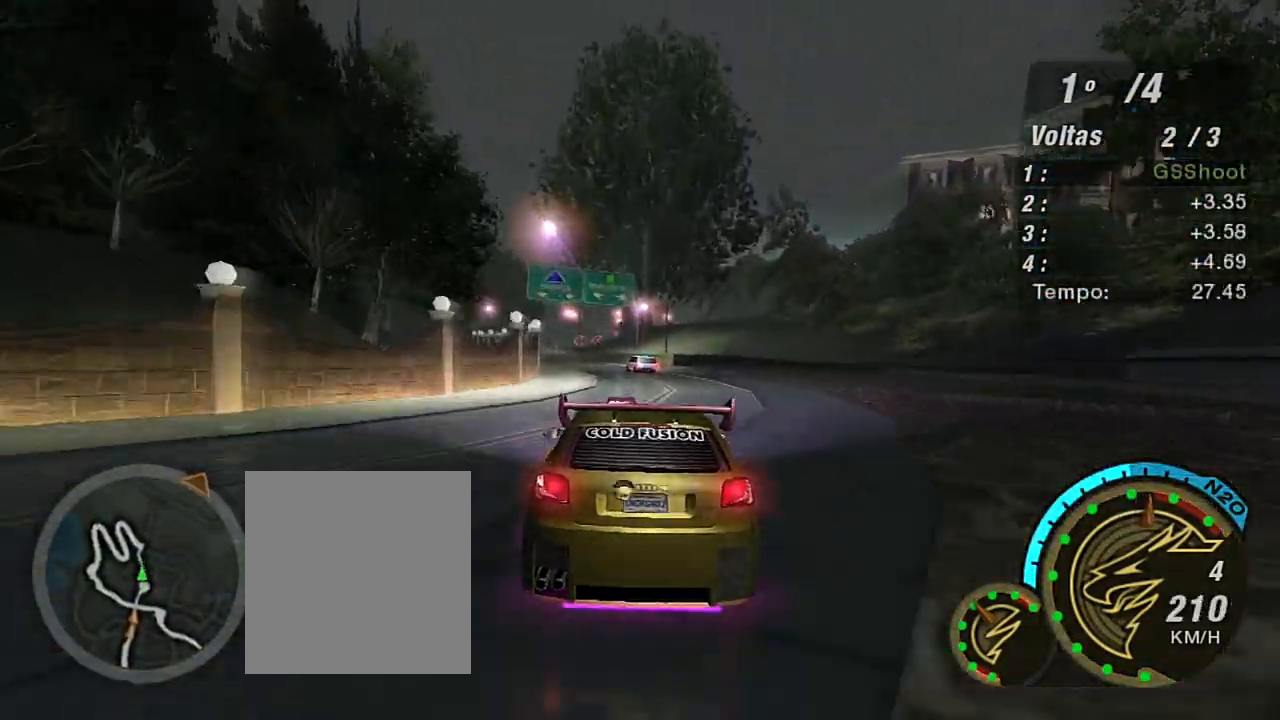
{"buttons": ["R2"], "left_stick": "down-left", "right_stick": "center", "events": [[200, "left_stick", "center"], [400, "left_stick", "down-left"]]}
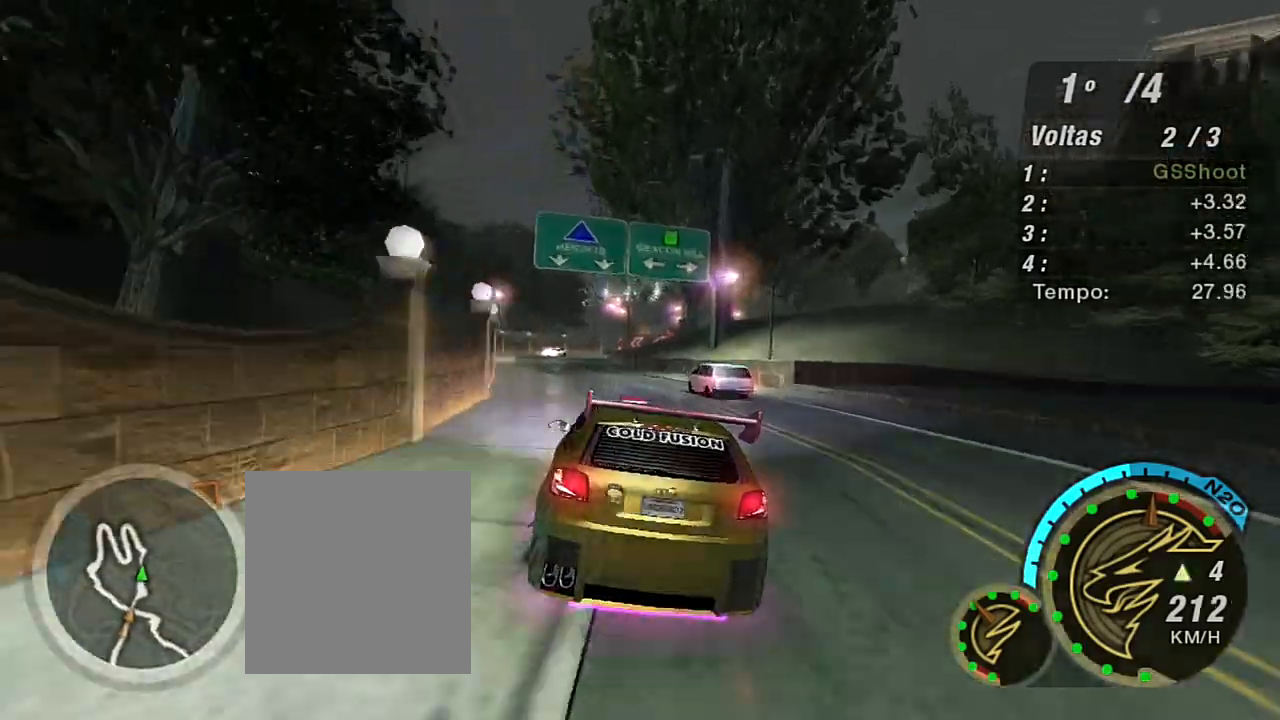
{"buttons": ["R2"], "left_stick": "center", "right_stick": "center", "events": [[67, "left_stick", "center"]]}
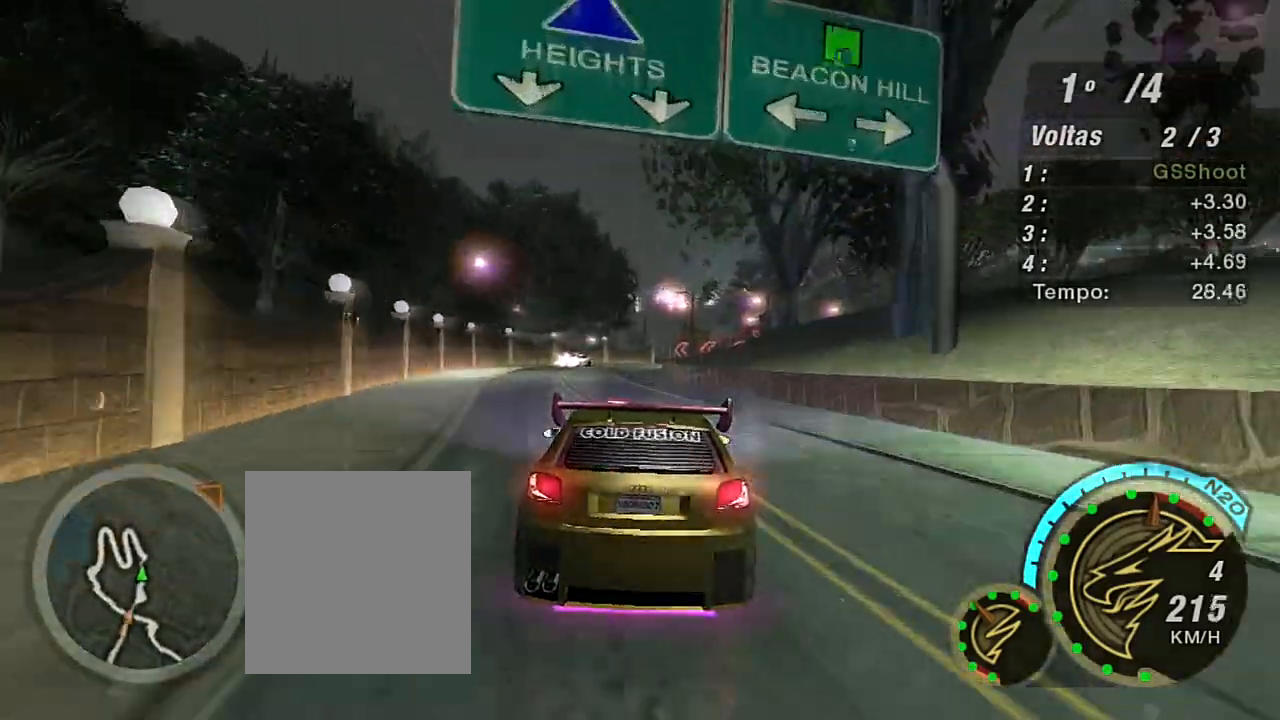
{"buttons": ["L2"], "left_stick": "right", "right_stick": "center", "events": [[67, "L2", "down"], [67, "R2", "up"], [467, "left_stick", "right"]]}
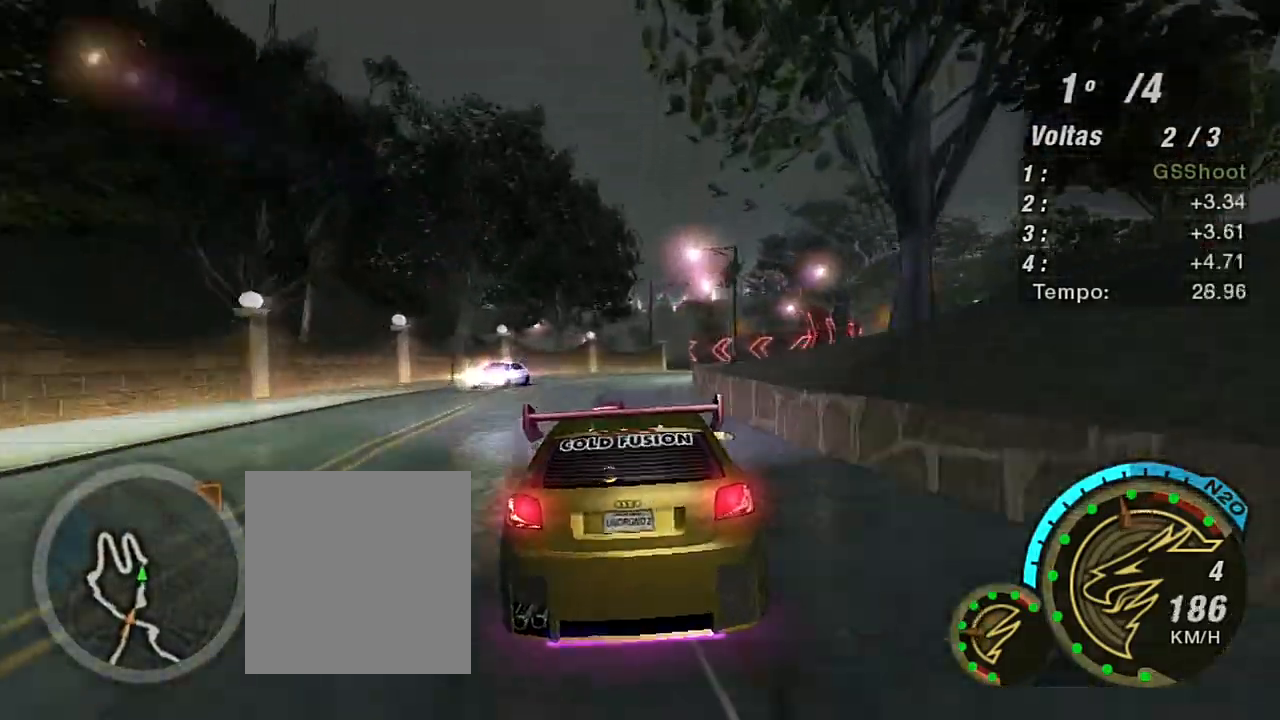
{"buttons": ["L2"], "left_stick": "right", "right_stick": "center", "events": [[167, "left_stick", "center"], [501, "left_stick", "right"]]}
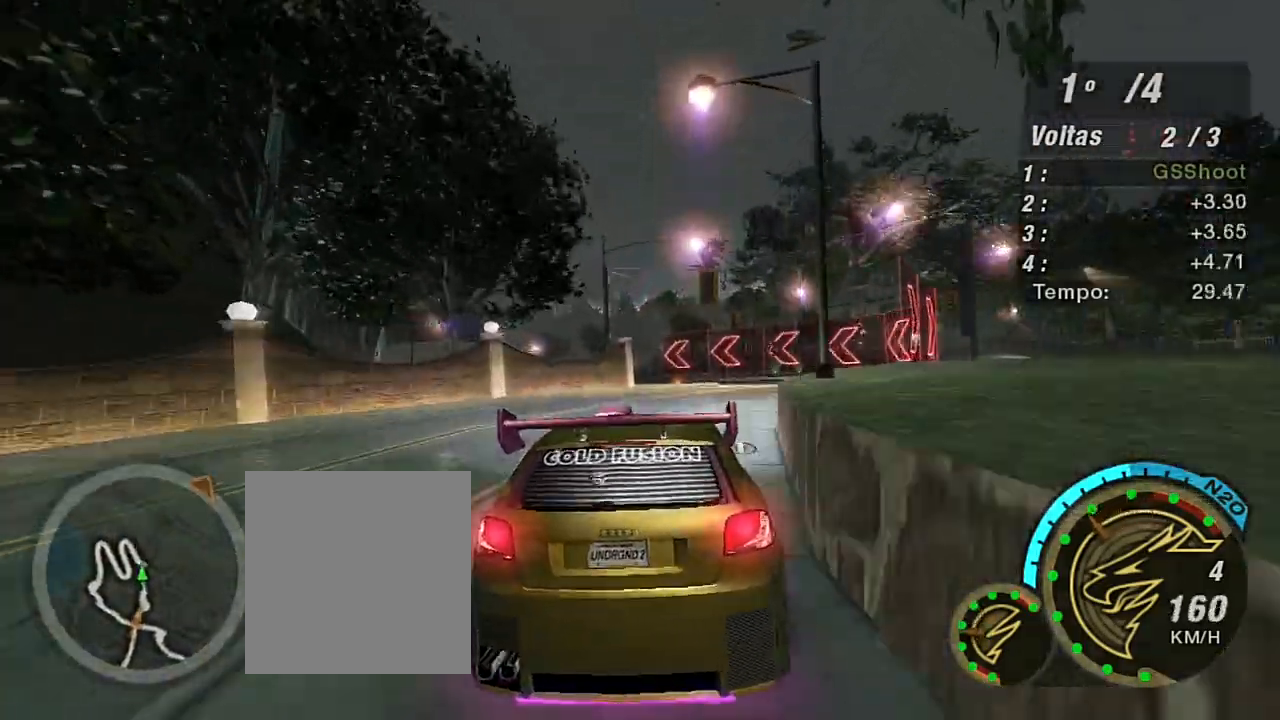
{"buttons": ["R2"], "left_stick": "left", "right_stick": "center", "events": [[133, "L2", "up"], [167, "left_stick", "center"], [334, "left_stick", "left"], [367, "R2", "down"]]}
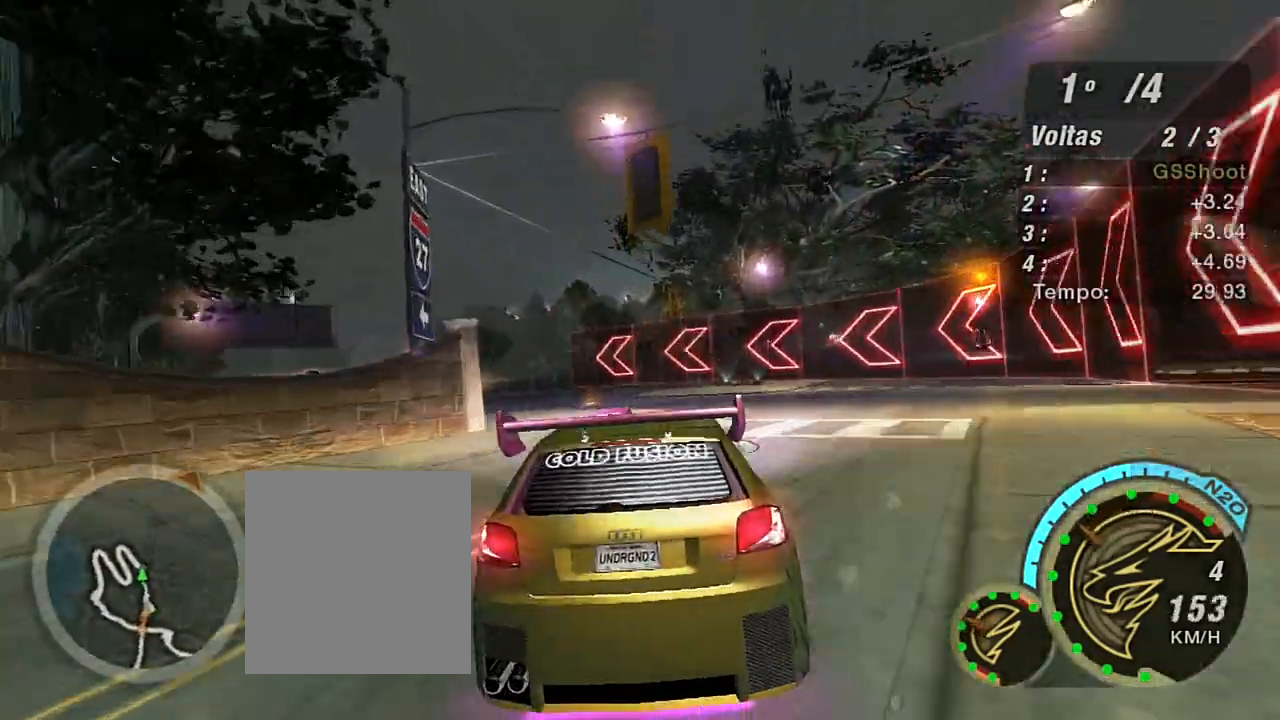
{"buttons": ["R2"], "left_stick": "left", "right_stick": "center", "events": [[100, "L1", "down"], [201, "L1", "up"], [267, "left_stick", "center"], [367, "left_stick", "left"]]}
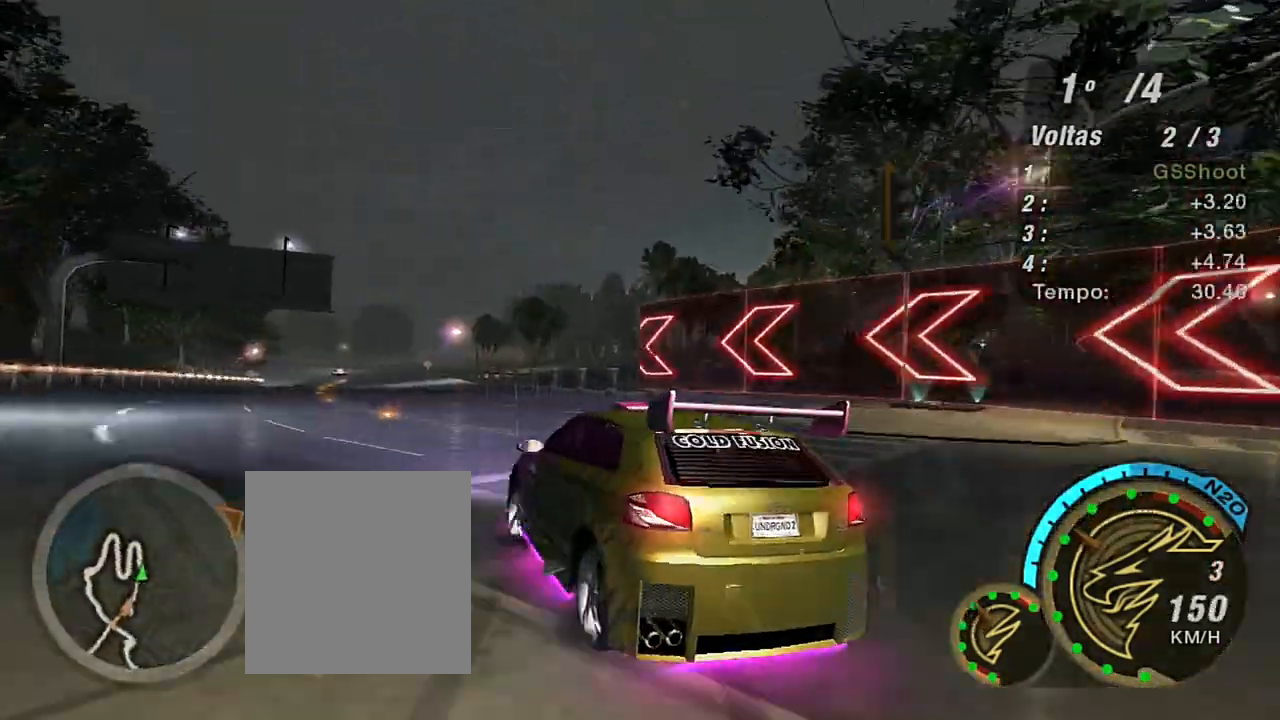
{"buttons": ["R2"], "left_stick": "right", "right_stick": "center", "events": [[167, "left_stick", "right"]]}
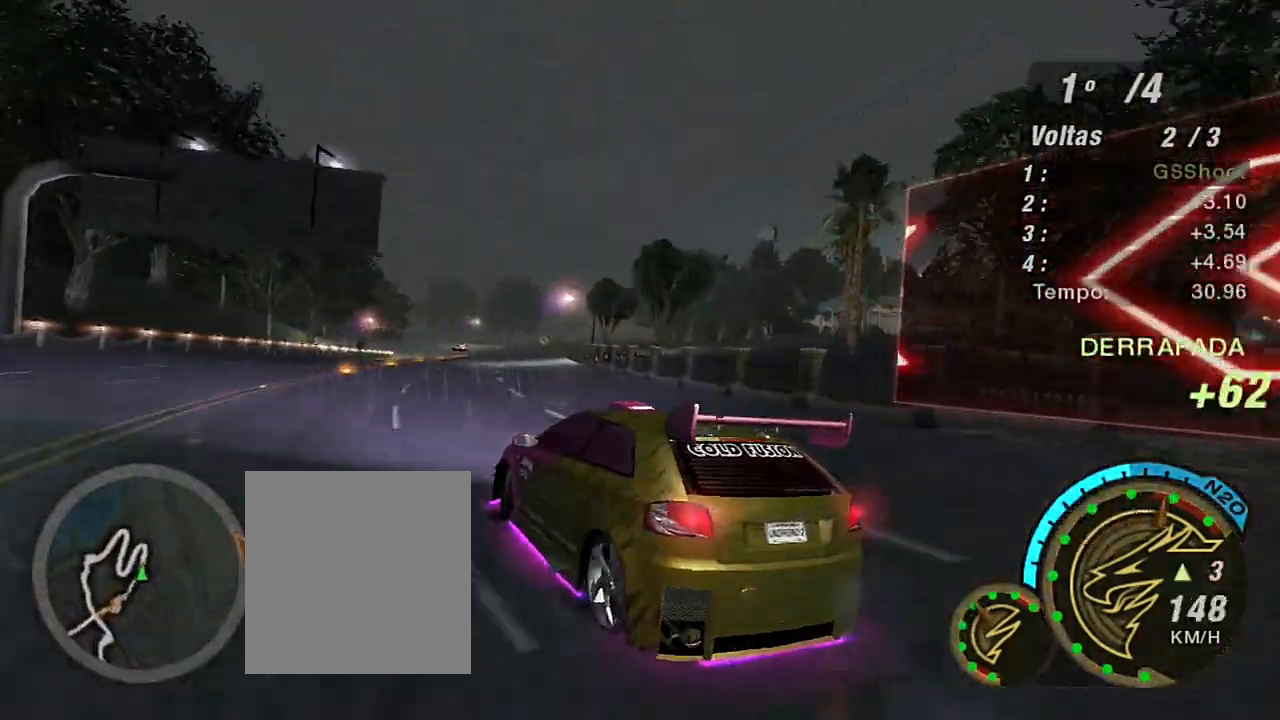
{"buttons": ["R2"], "left_stick": "up", "right_stick": "center", "events": [[234, "left_stick", "up"], [334, "left_stick", "left"], [501, "left_stick", "up"]]}
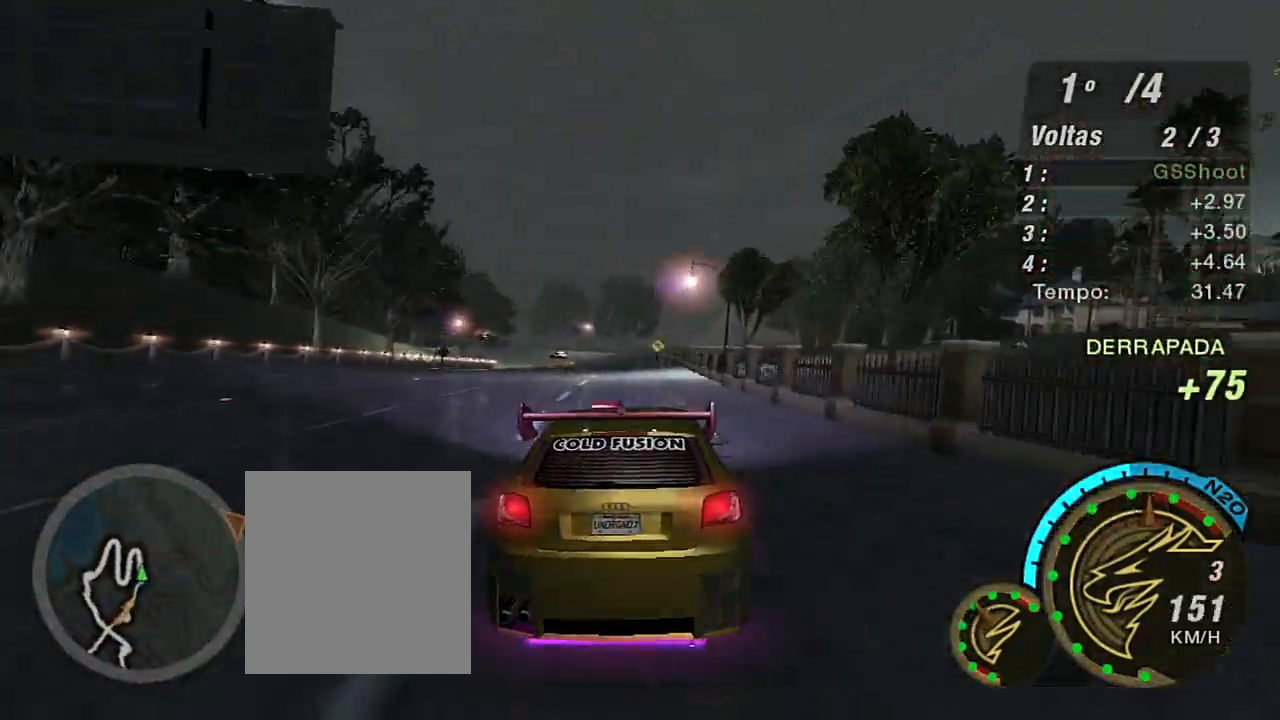
{"buttons": ["R2"], "left_stick": "center", "right_stick": "center", "events": [[334, "R1", "down"], [434, "left_stick", "center"], [467, "R1", "up"]]}
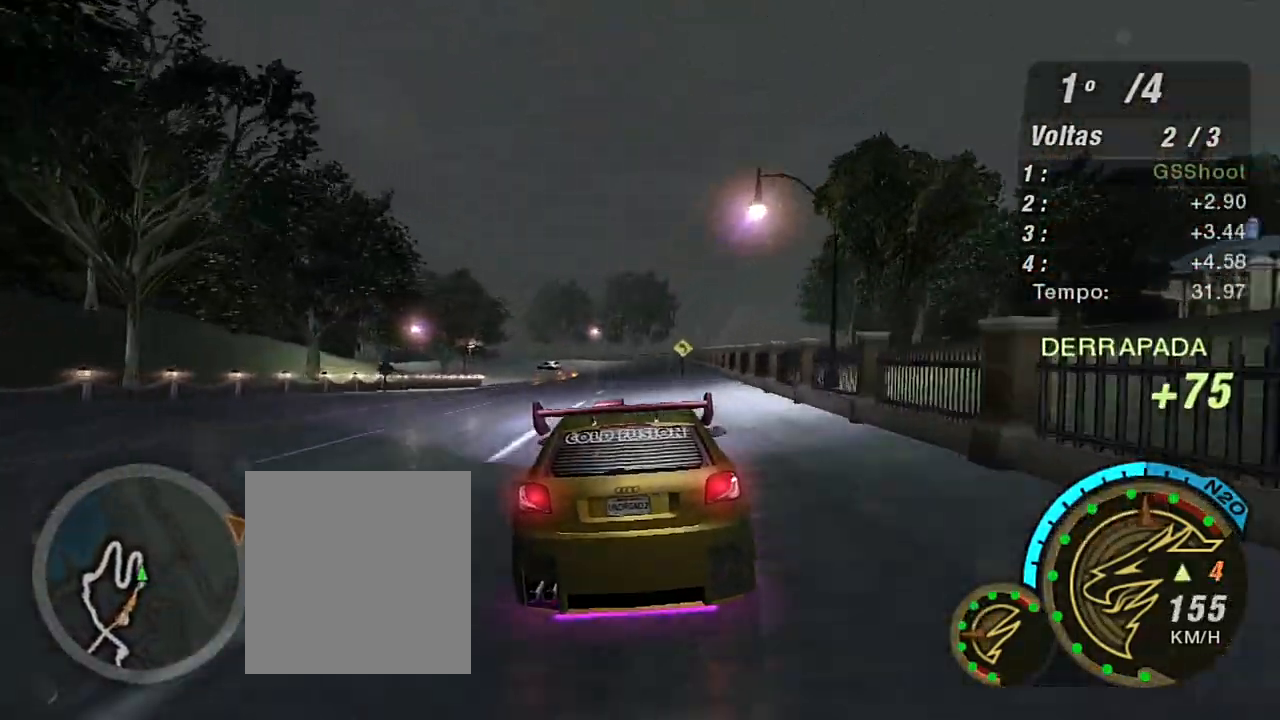
{"buttons": ["R2"], "left_stick": "up", "right_stick": "center", "events": [[167, "left_stick", "up-right"], [334, "left_stick", "up"]]}
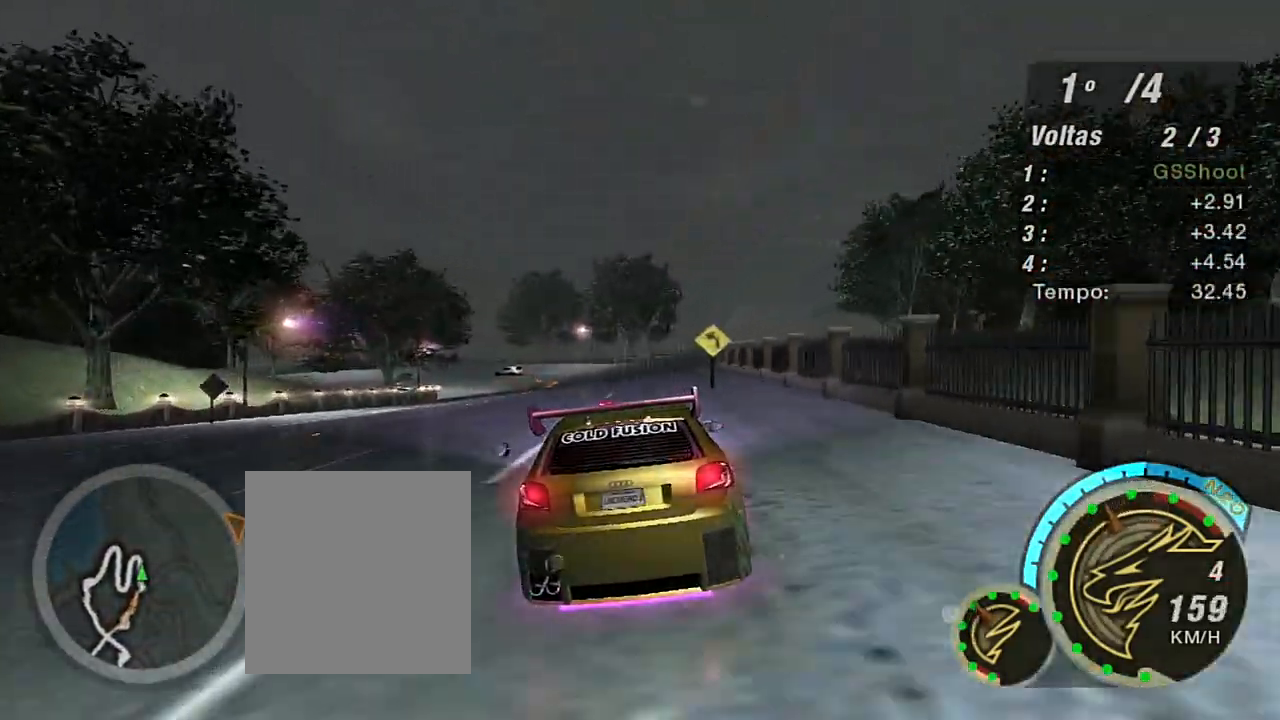
{"buttons": ["R2"], "left_stick": "center", "right_stick": "center", "events": [[100, "left_stick", "center"]]}
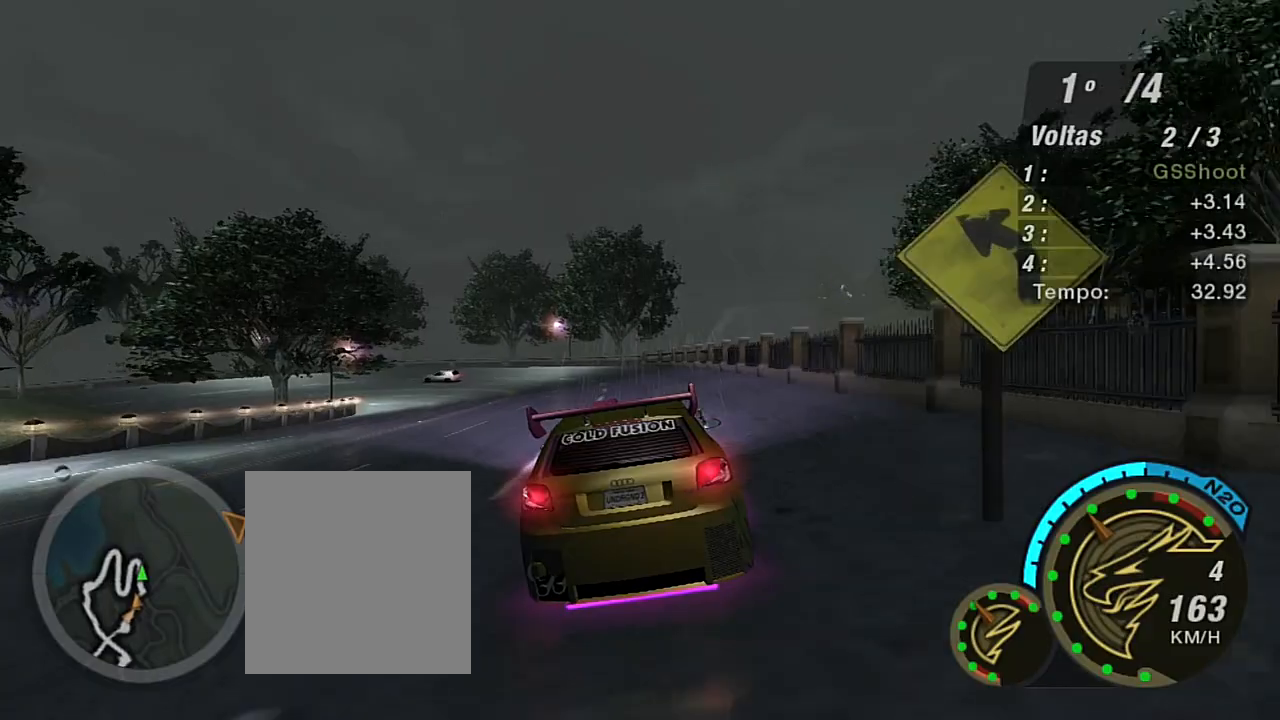
{"buttons": ["L2"], "left_stick": "left", "right_stick": "center", "events": [[33, "left_stick", "left"], [234, "left_stick", "center"], [334, "L2", "down"], [367, "R2", "up"], [501, "left_stick", "left"]]}
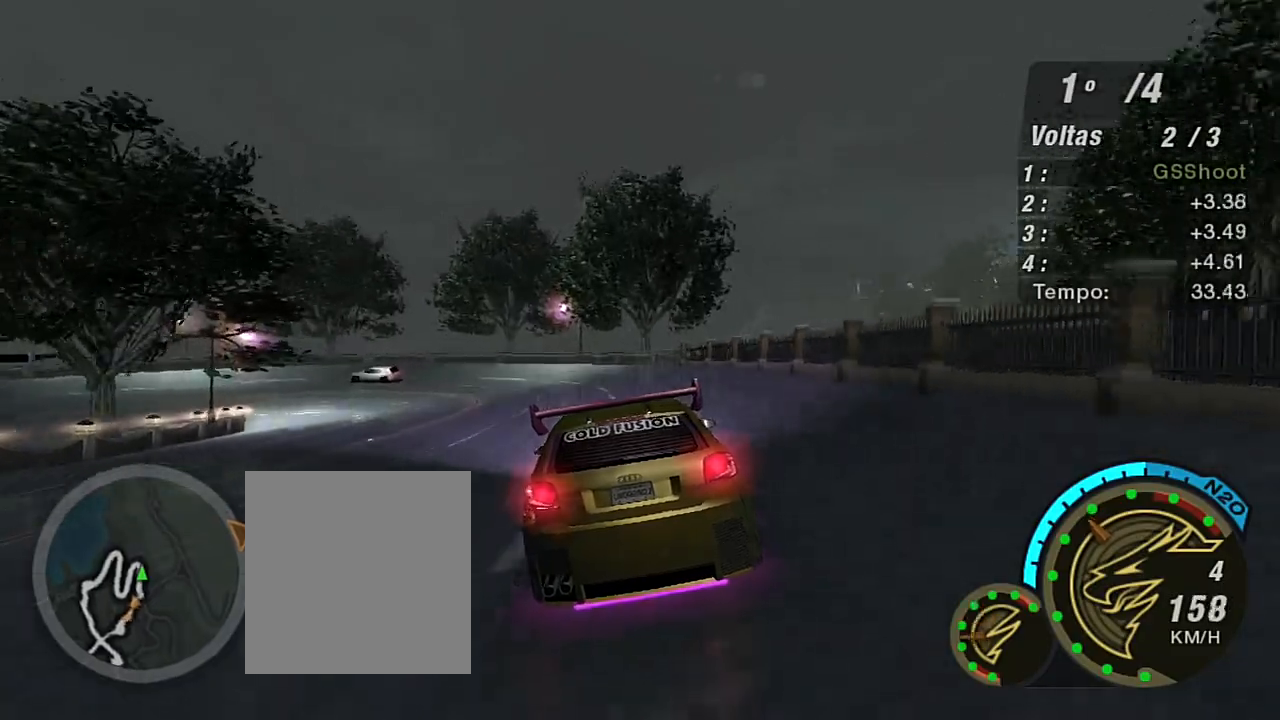
{"buttons": [], "left_stick": "down-left", "right_stick": "center", "events": [[166, "left_stick", "center"], [266, "left_stick", "down-left"], [467, "L2", "up"]]}
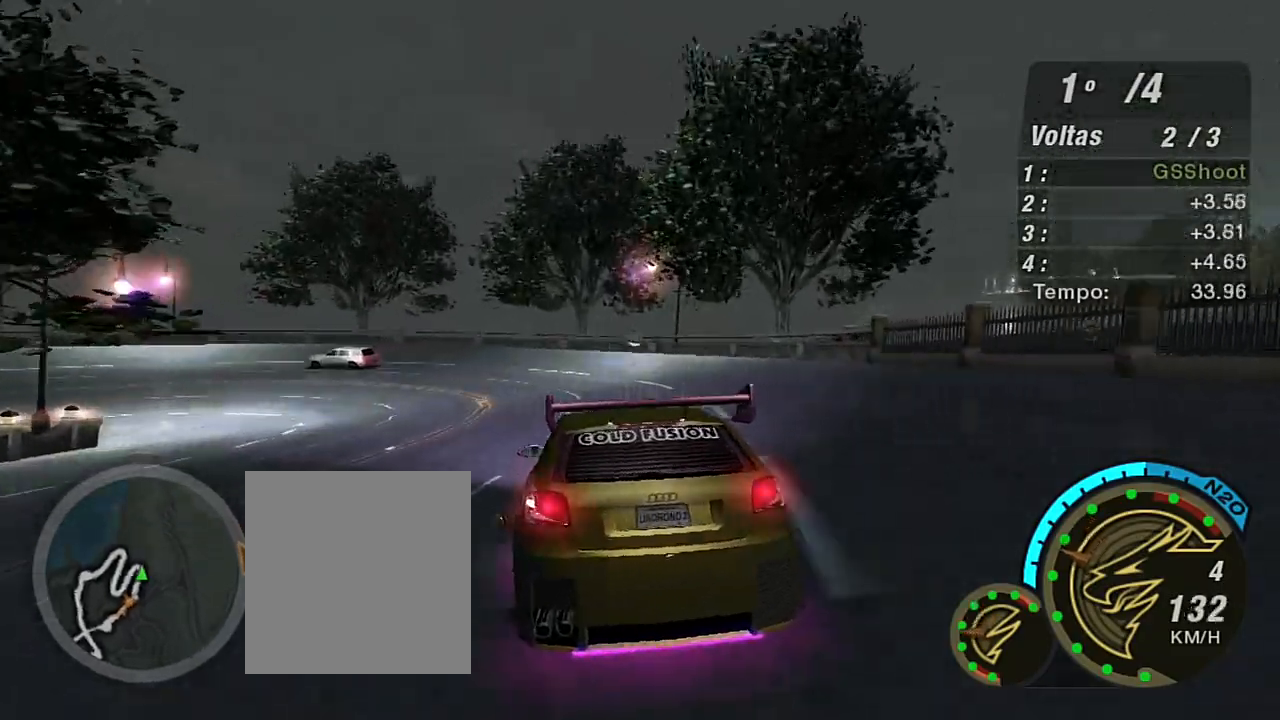
{"buttons": [], "left_stick": "down-left", "right_stick": "center", "events": [[33, "L1", "down"], [167, "L1", "up"]]}
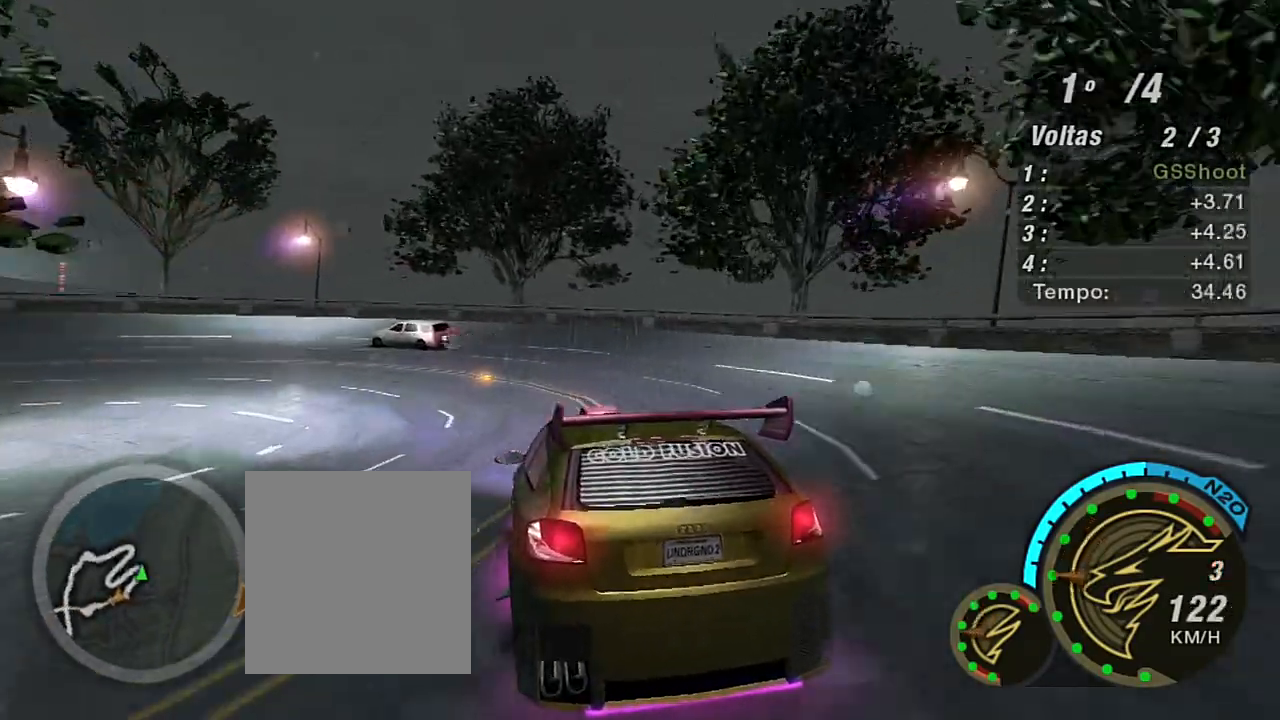
{"buttons": [], "left_stick": "down-left", "right_stick": "center", "events": [[100, "L1", "down"], [233, "L1", "up"]]}
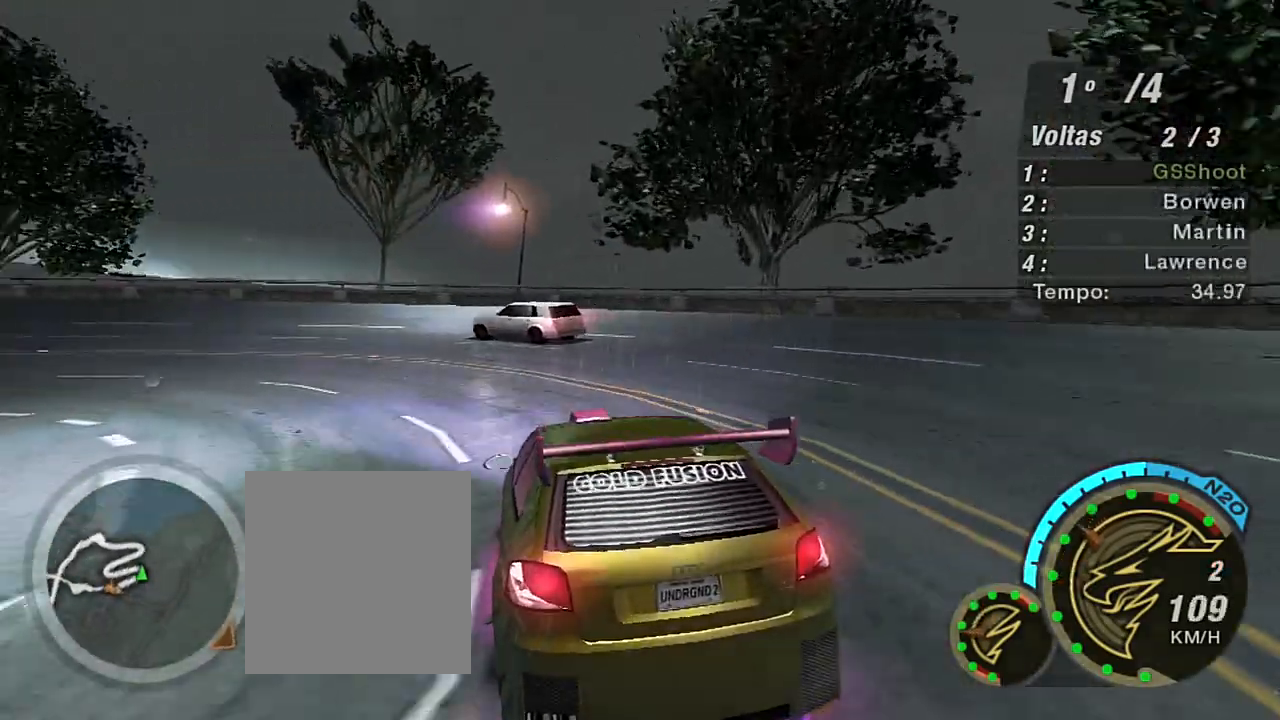
{"buttons": ["R2"], "left_stick": "down-left", "right_stick": "center", "events": [[367, "R2", "down"]]}